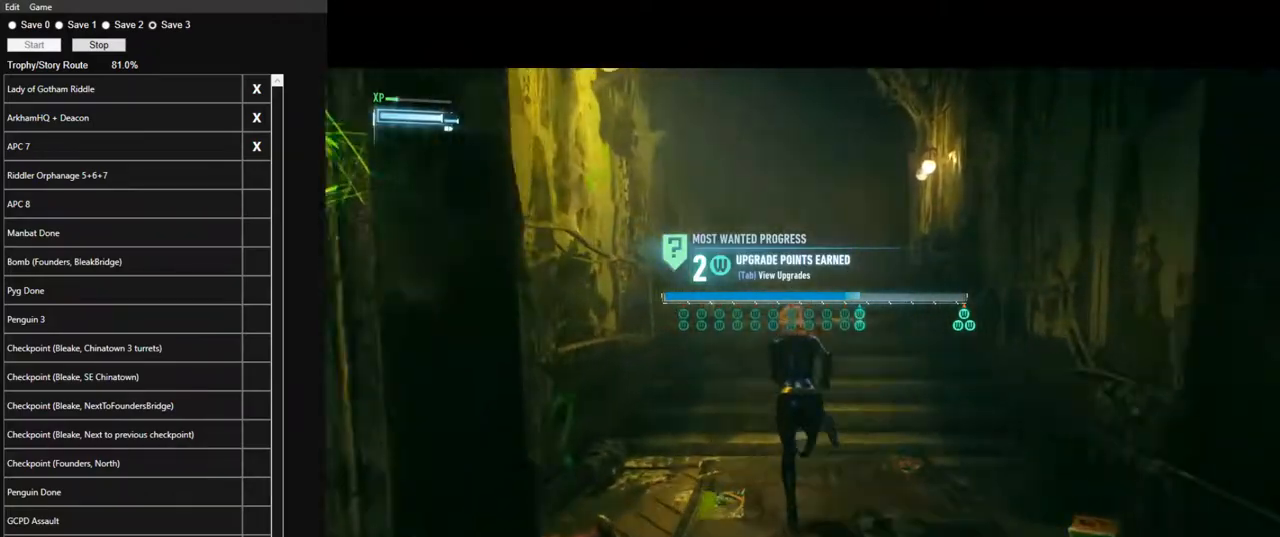
Gameplay with keyboard and mouse; each line is a JSON object with the keys and mouse buttons held at the frame after it. "events" lists presses ("down") and releases ("up") of "1", "2", "3", "4", "5", "a", "alt", "c", "caps_lock", "ctrl", "d", "e", "f", "g", "q", "r", "s", "shift", "space", "t", "tab", "v", "w", "x", "z" and "mouse_wheel" between this image and that frame as [ms after this image, input, new state], when the widget could be followed in between. "mouse_wheel" = the "wheel" button of the "mouse" list. No other keys are recorded. "wheel" means that the mouse wheel is clicked or scrolled. "mouse_move" is the direction in which the mouse moves at that frame (one of eight, or "still"), when it could be read.
{"keys": ["space", "w"], "mouse": [], "mouse_move": "still", "events": []}
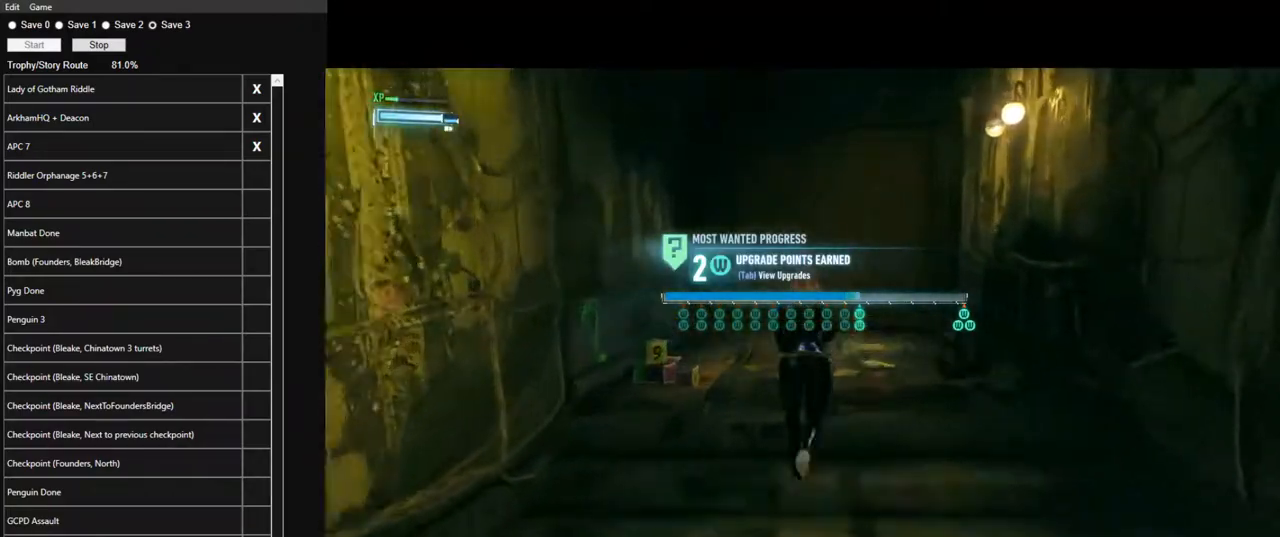
{"keys": ["space"], "mouse": [], "mouse_move": "still", "events": [[350, "space", "up"], [383, "w", "up"], [483, "space", "down"]]}
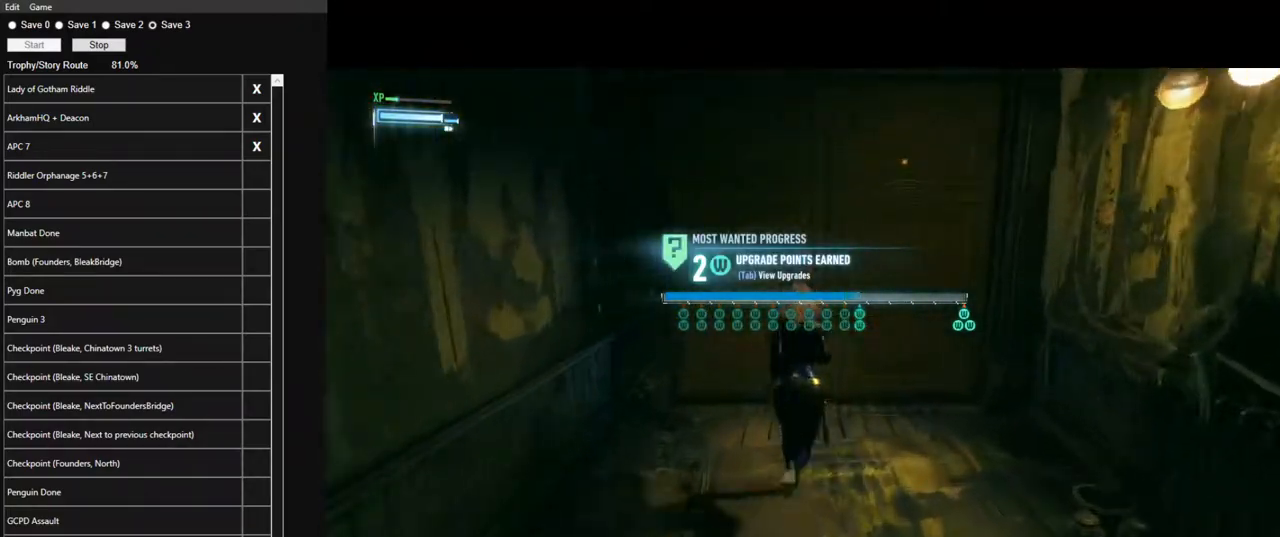
{"keys": ["space"], "mouse": [], "mouse_move": "still", "events": [[33, "space", "up"], [133, "space", "down"], [216, "space", "up"], [316, "space", "down"], [366, "space", "up"], [450, "space", "down"]]}
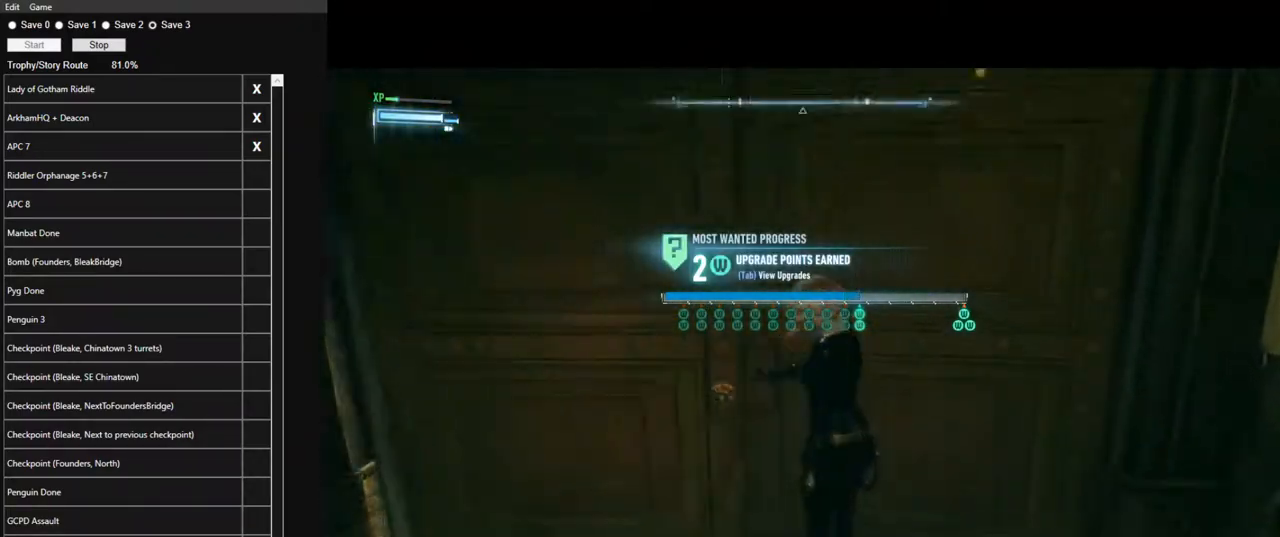
{"keys": [], "mouse": [], "mouse_move": "still", "events": [[133, "space", "up"]]}
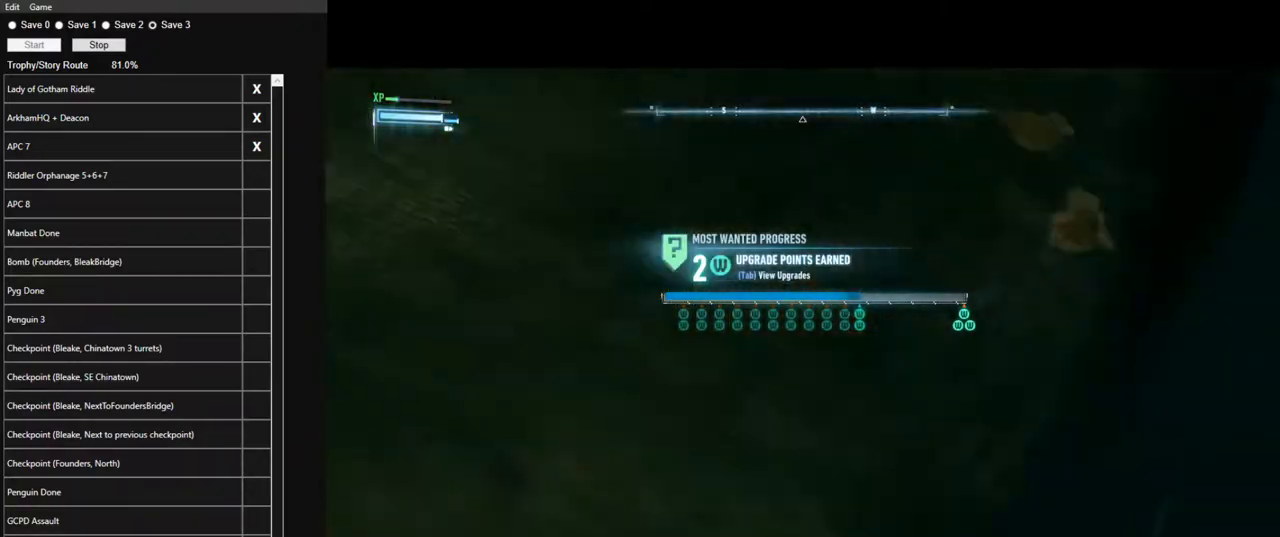
{"keys": ["space", "w"], "mouse": [], "mouse_move": "still", "events": [[200, "w", "down"], [300, "space", "down"]]}
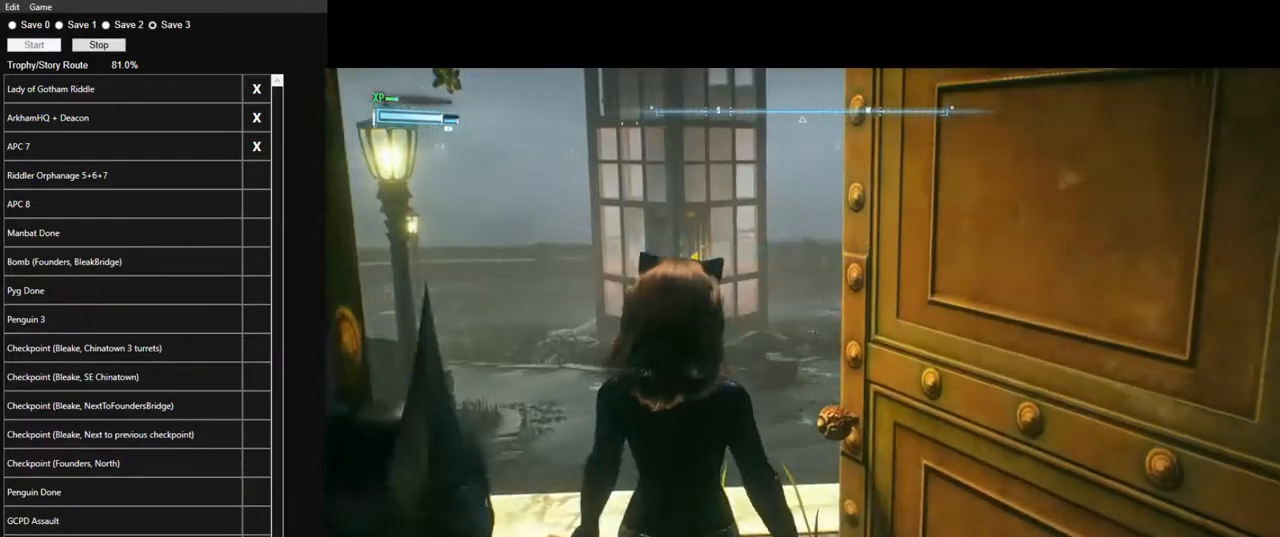
{"keys": ["space", "w"], "mouse": [], "mouse_move": "still", "events": []}
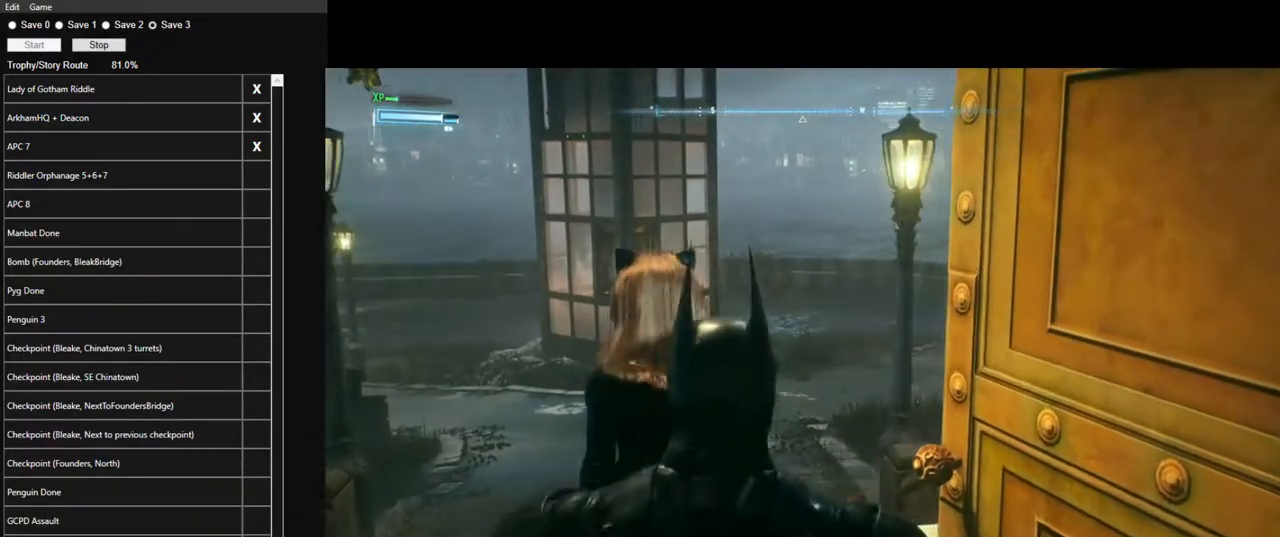
{"keys": ["space", "w"], "mouse": [], "mouse_move": "still", "events": []}
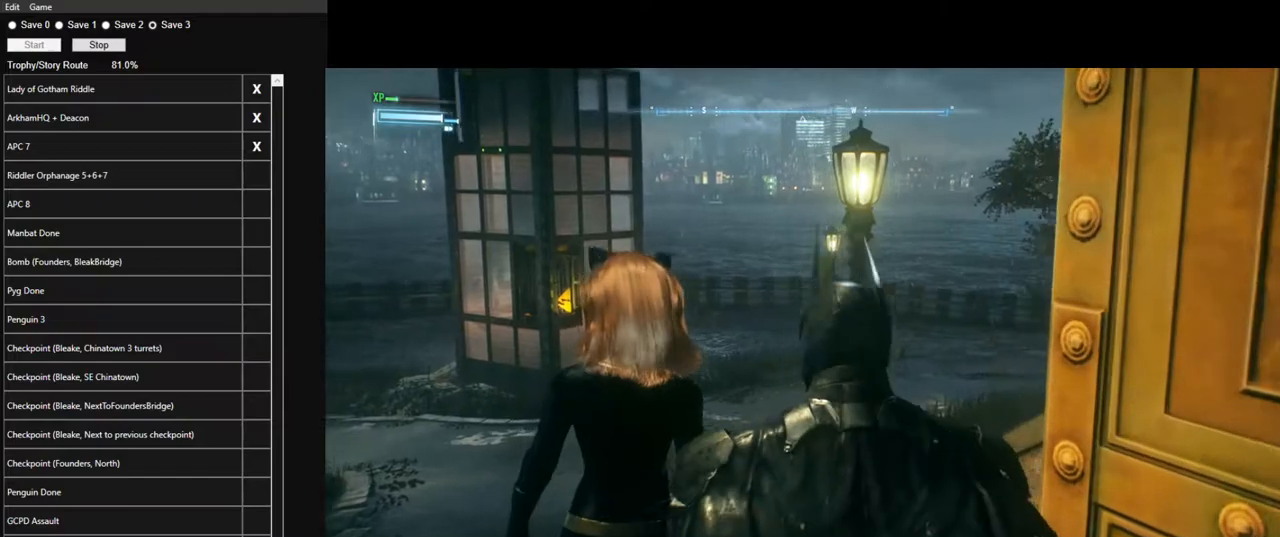
{"keys": ["space", "w"], "mouse": [], "mouse_move": "left", "events": []}
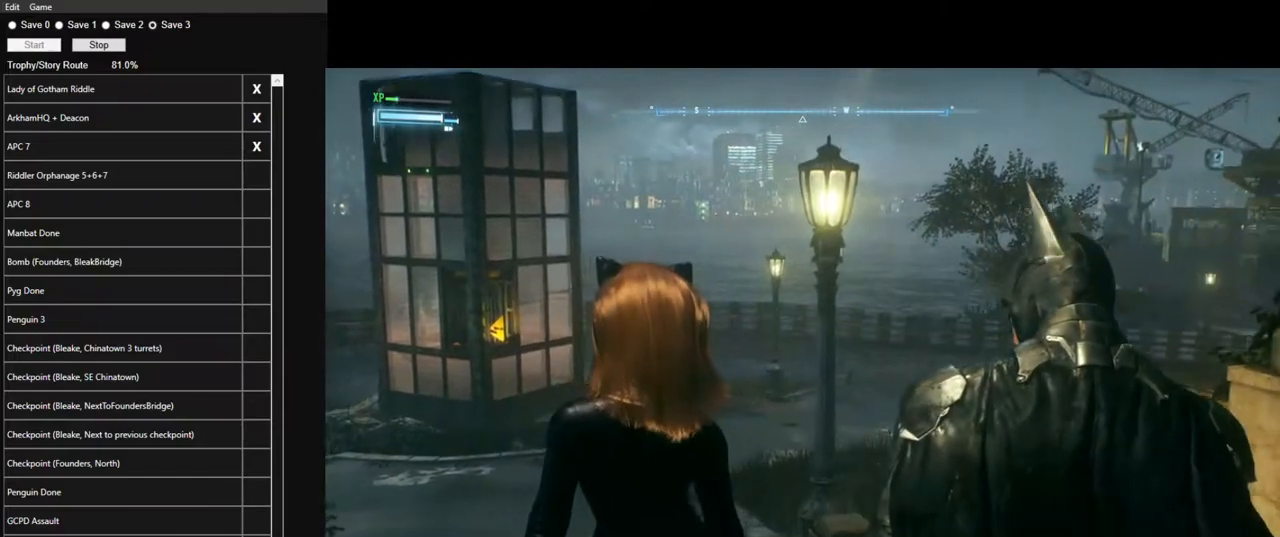
{"keys": ["space", "w"], "mouse": [], "mouse_move": "still", "events": []}
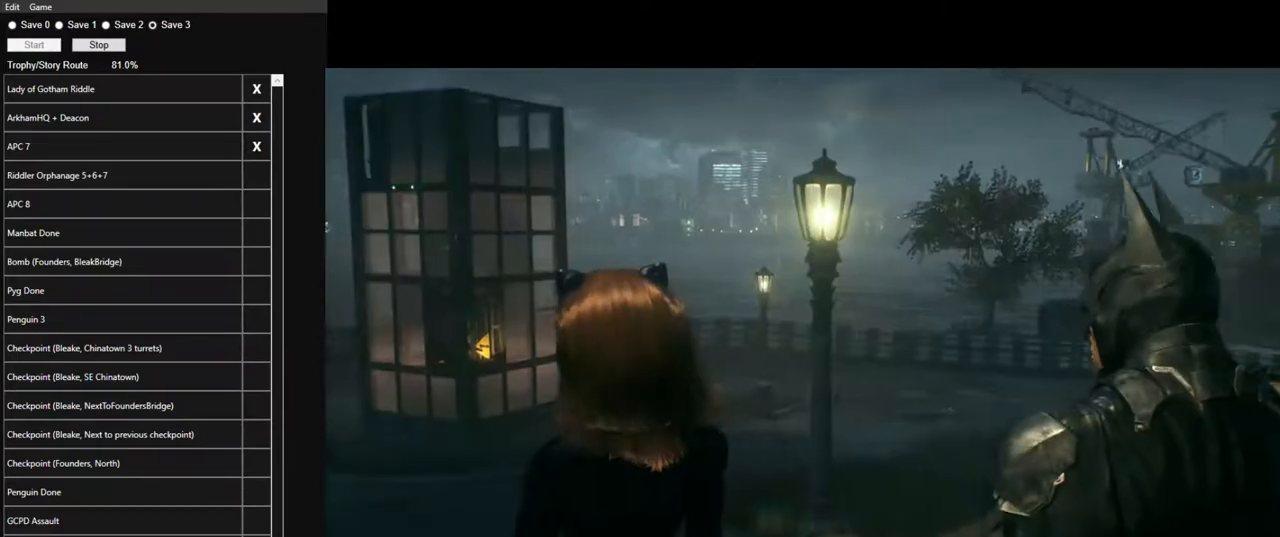
{"keys": ["space", "w"], "mouse": [], "mouse_move": "left", "events": []}
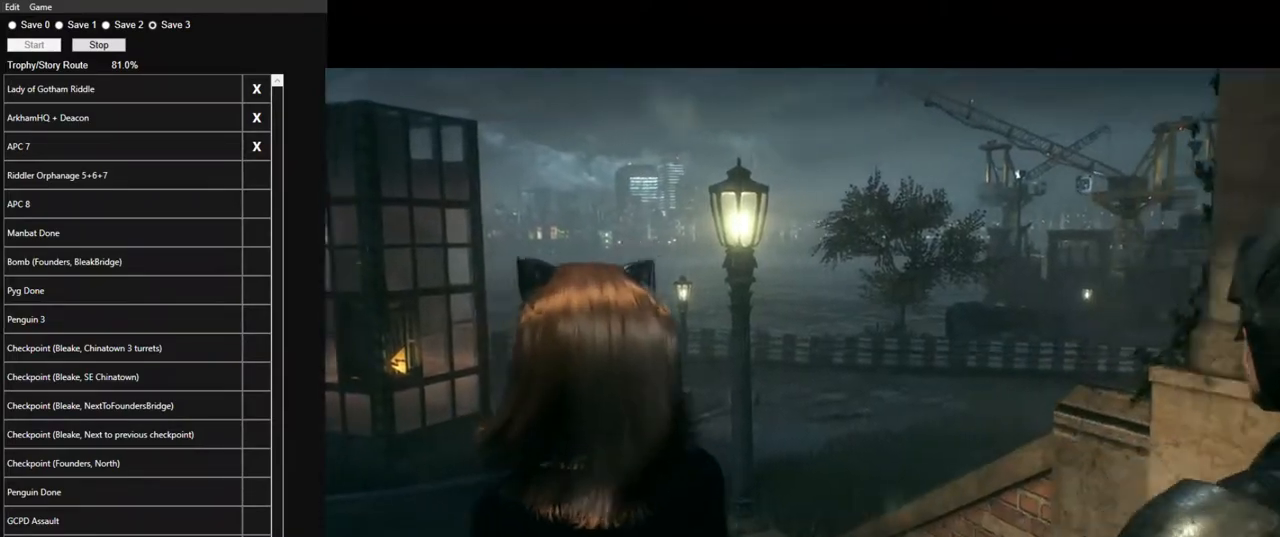
{"keys": [], "mouse": [], "mouse_move": "still", "events": [[16, "space", "up"], [200, "w", "up"]]}
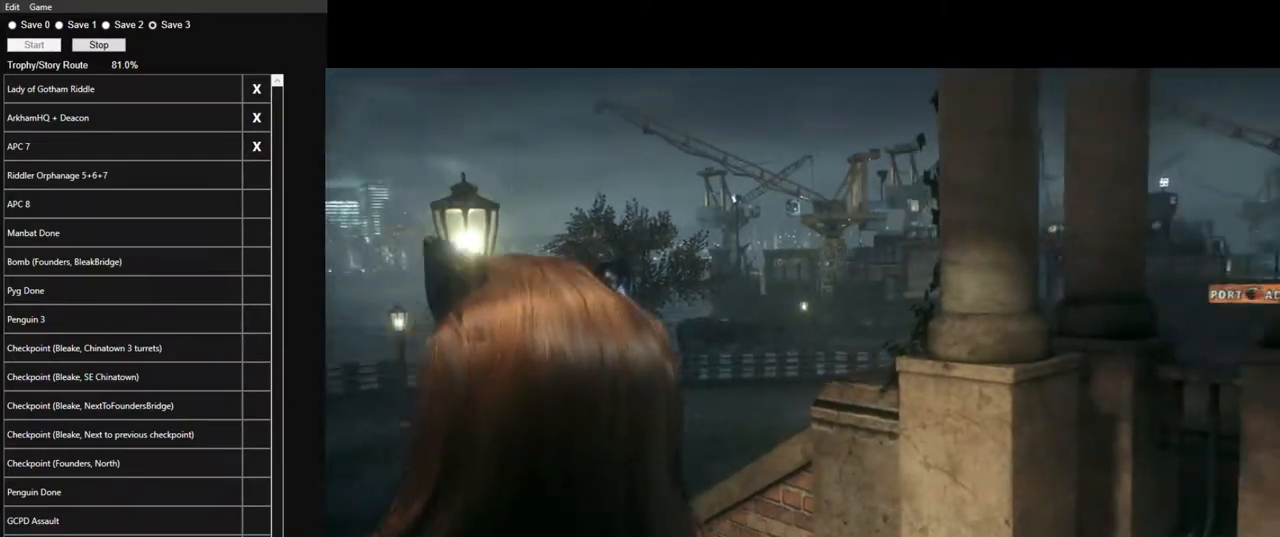
{"keys": [], "mouse": [], "mouse_move": "still", "events": []}
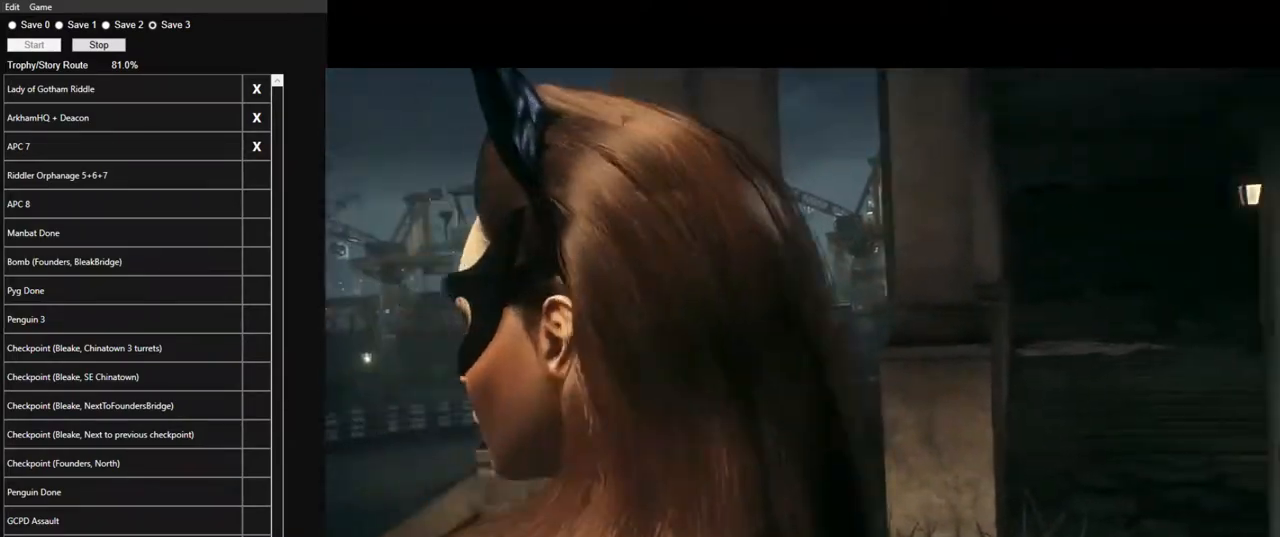
{"keys": [], "mouse": [], "mouse_move": "still", "events": []}
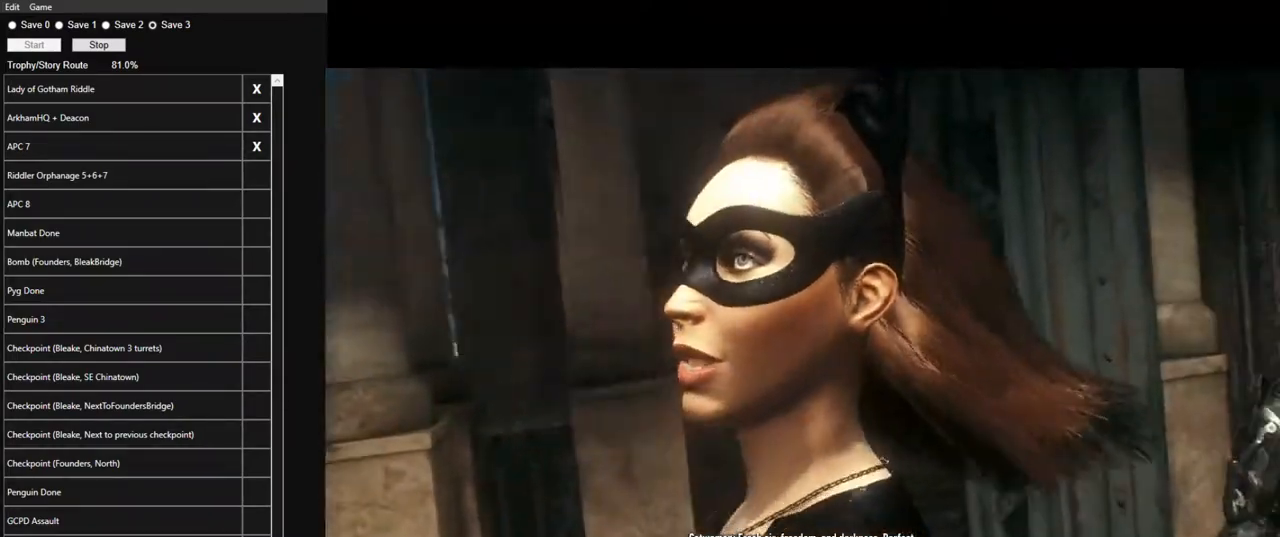
{"keys": [], "mouse": [], "mouse_move": "still", "events": []}
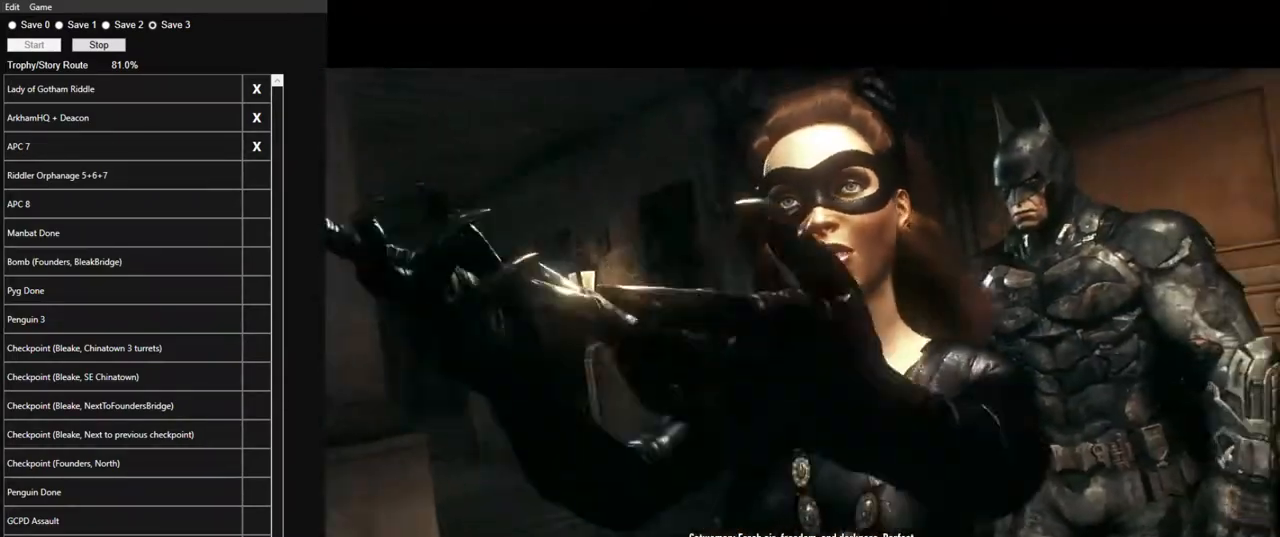
{"keys": [], "mouse": [], "mouse_move": "still", "events": []}
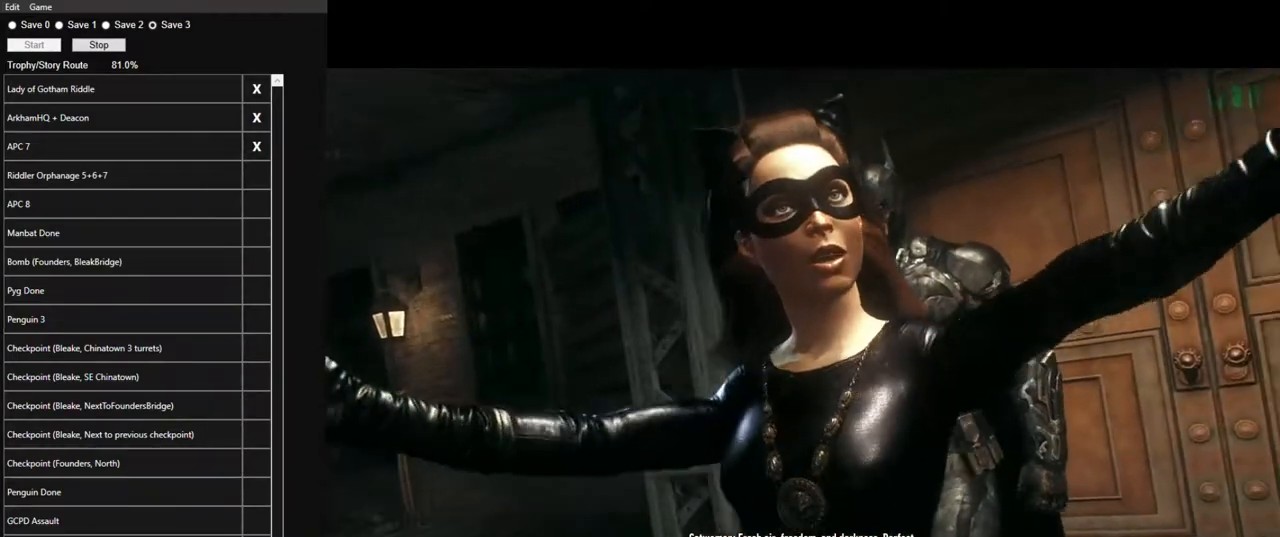
{"keys": [], "mouse": [], "mouse_move": "still", "events": []}
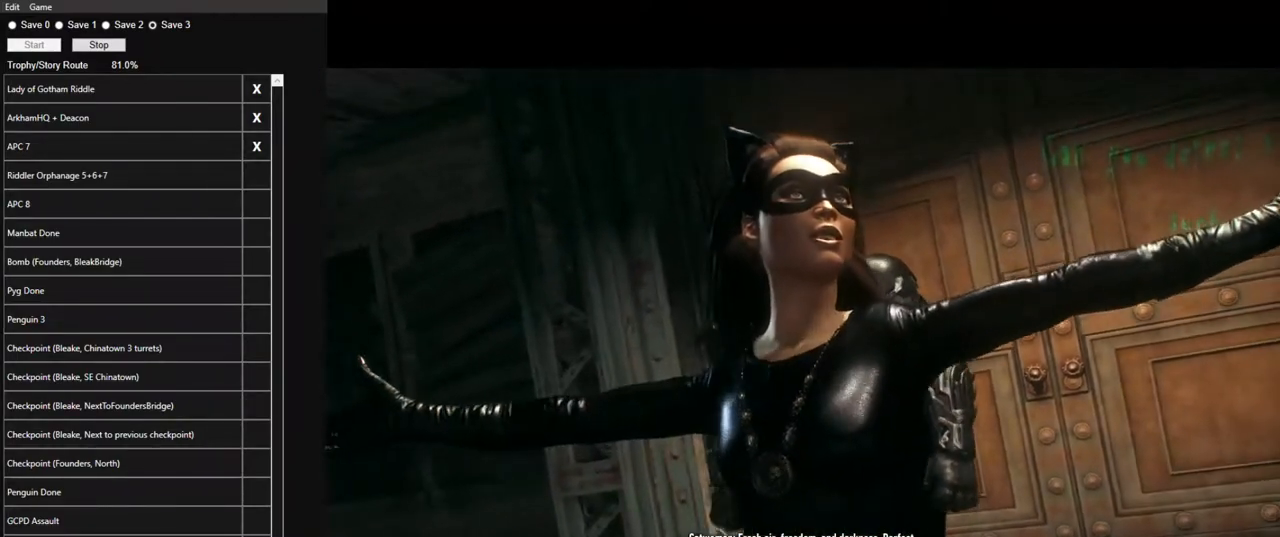
{"keys": [], "mouse": [], "mouse_move": "still", "events": []}
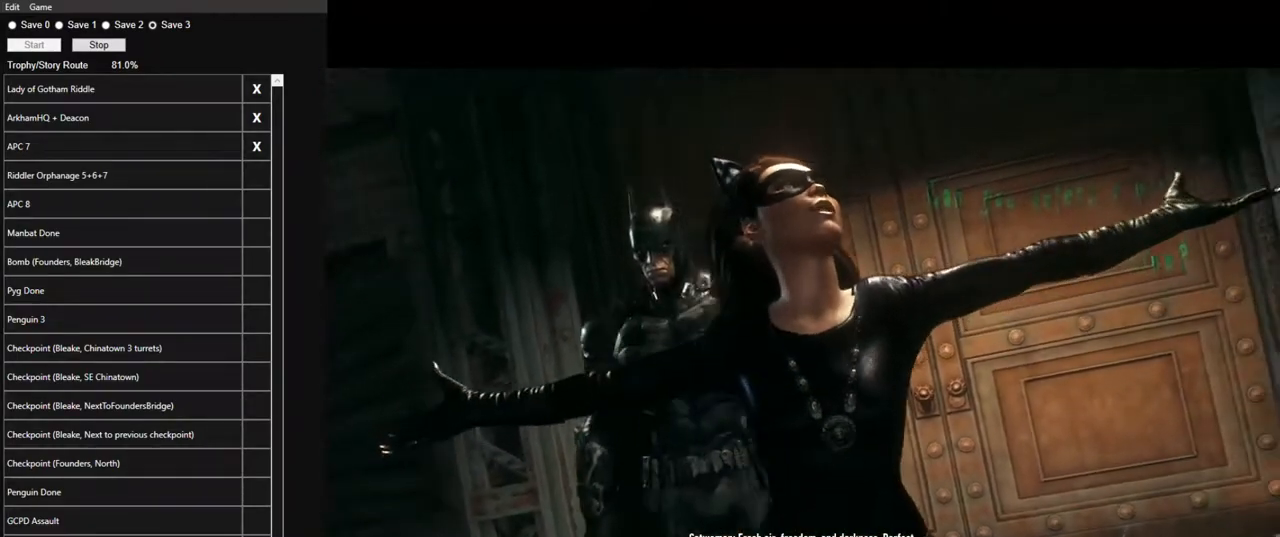
{"keys": [], "mouse": [], "mouse_move": "still", "events": []}
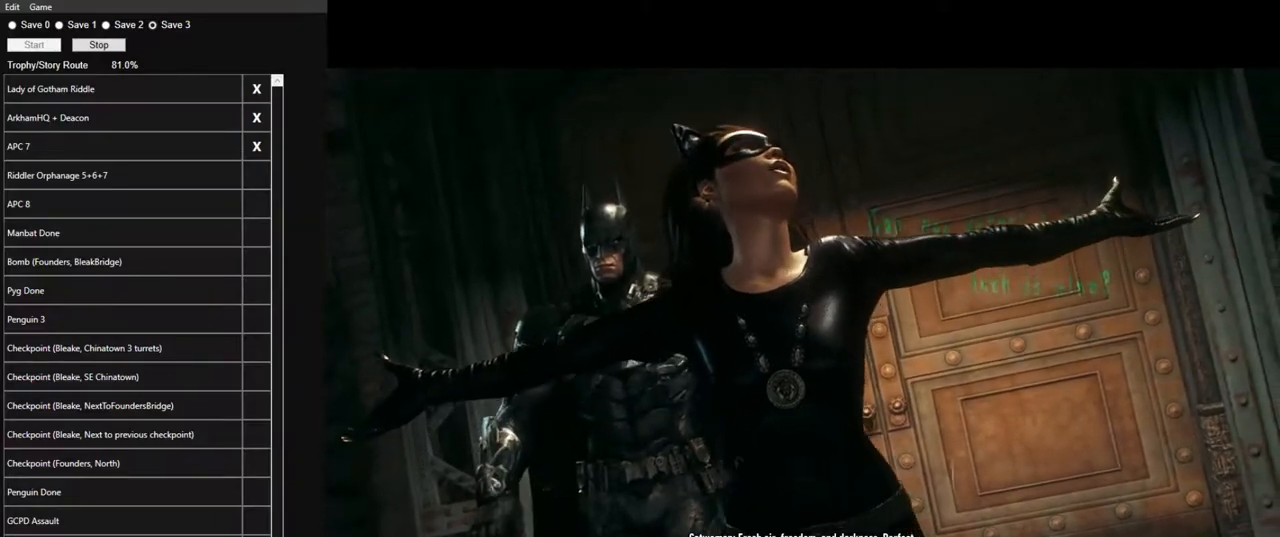
{"keys": [], "mouse": [], "mouse_move": "still", "events": []}
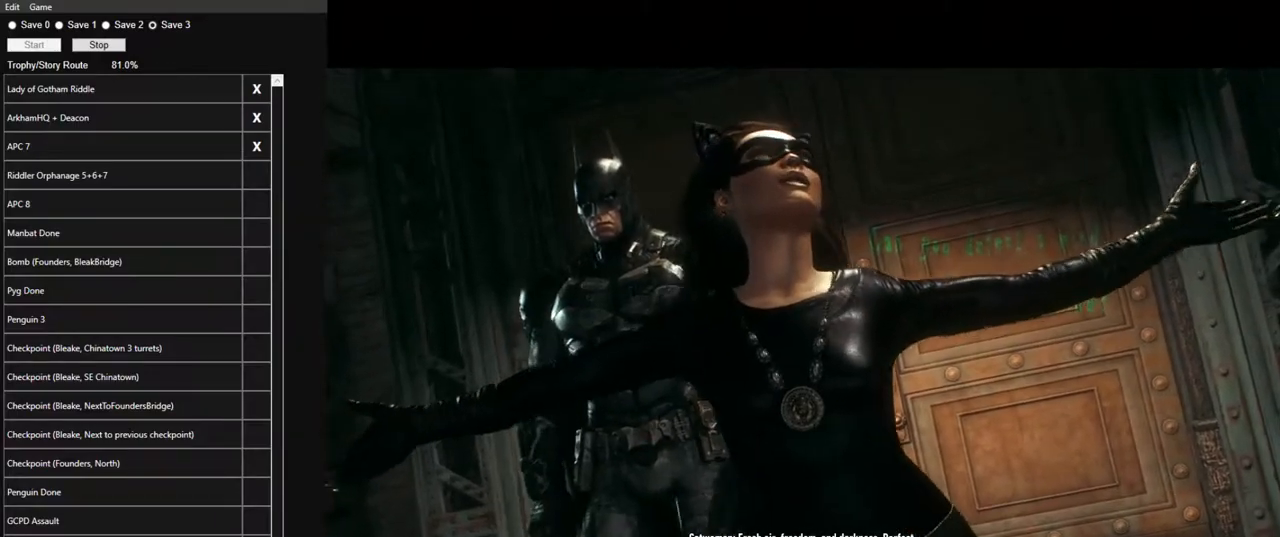
{"keys": [], "mouse": [], "mouse_move": "still", "events": []}
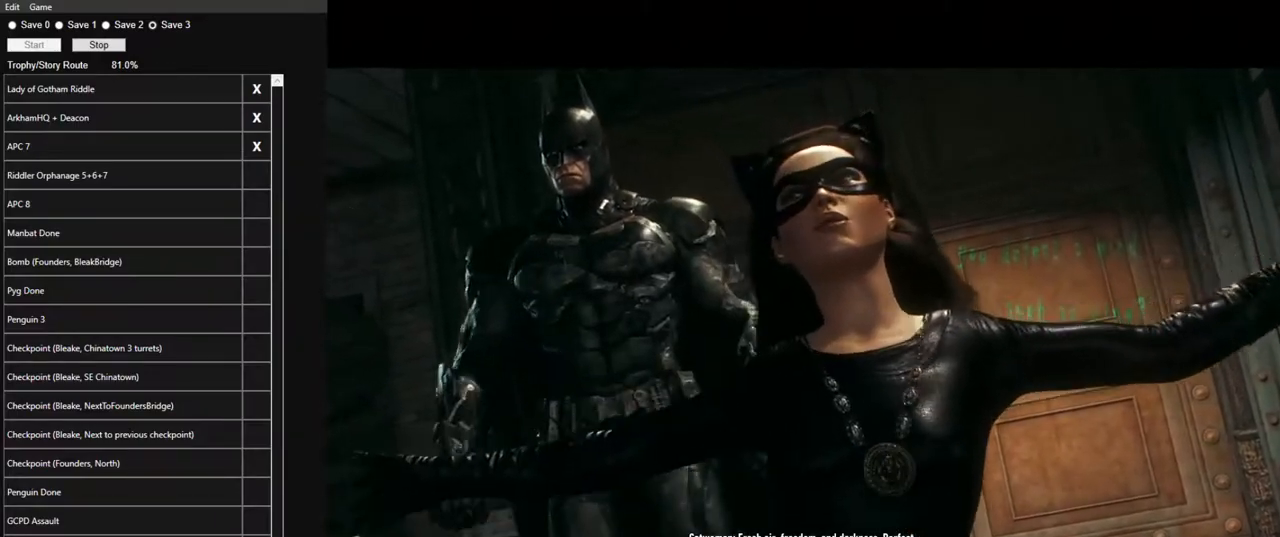
{"keys": [], "mouse": [], "mouse_move": "right", "events": []}
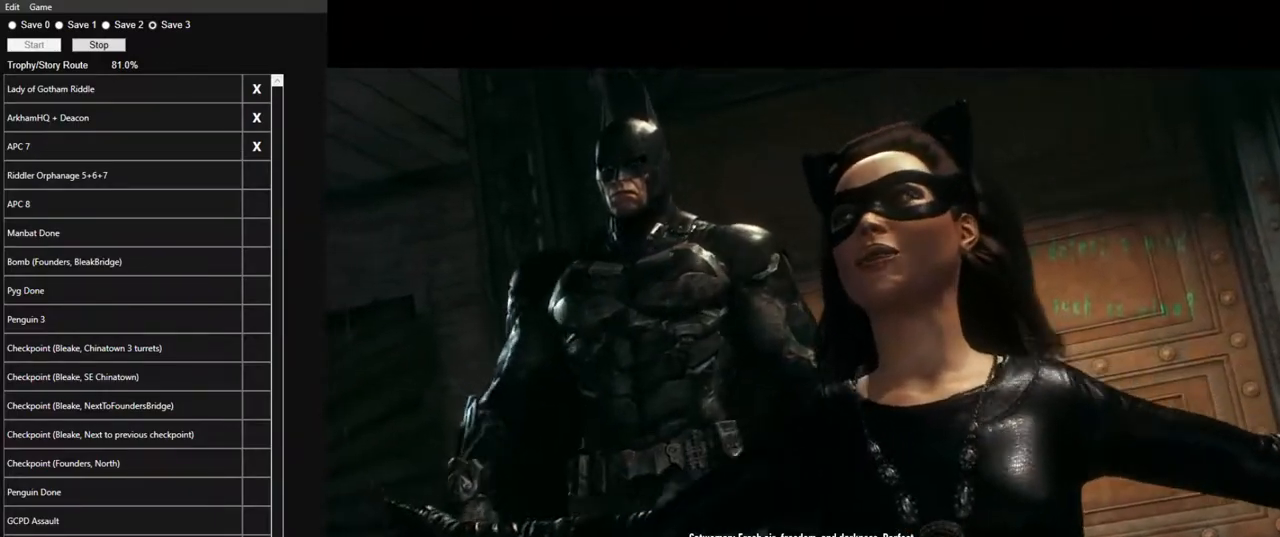
{"keys": [], "mouse": [], "mouse_move": "still", "events": []}
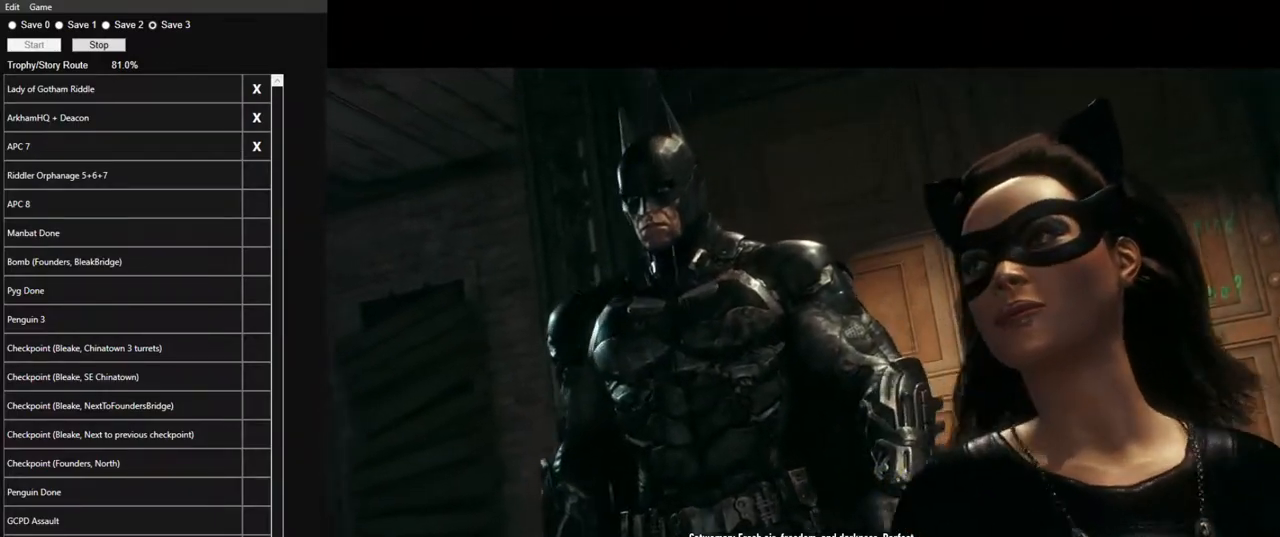
{"keys": [], "mouse": [], "mouse_move": "still", "events": []}
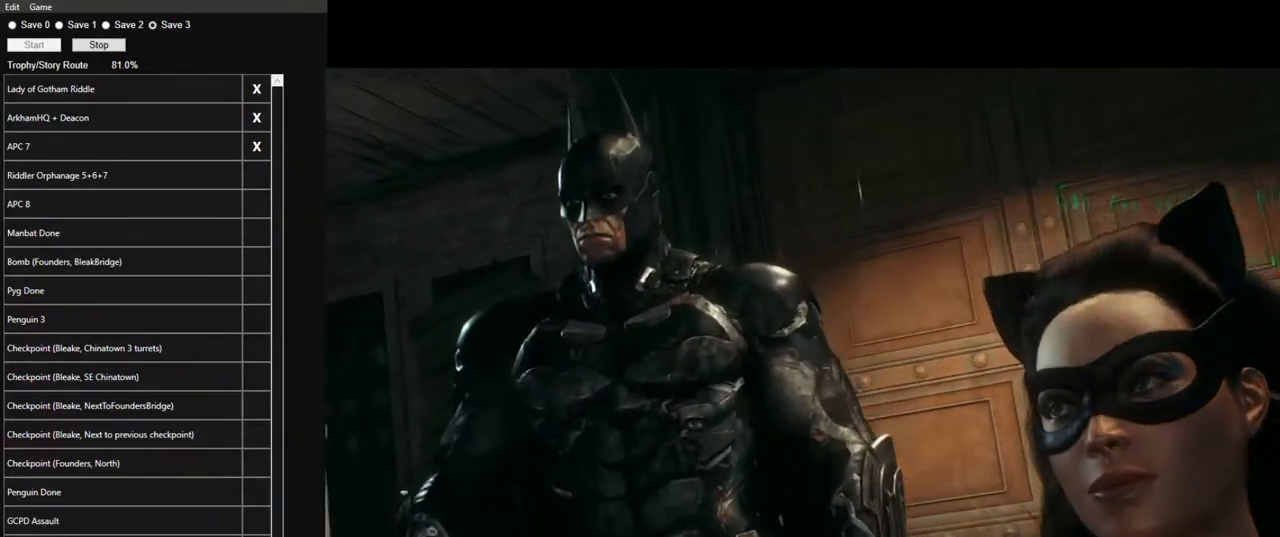
{"keys": [], "mouse": [], "mouse_move": "still", "events": []}
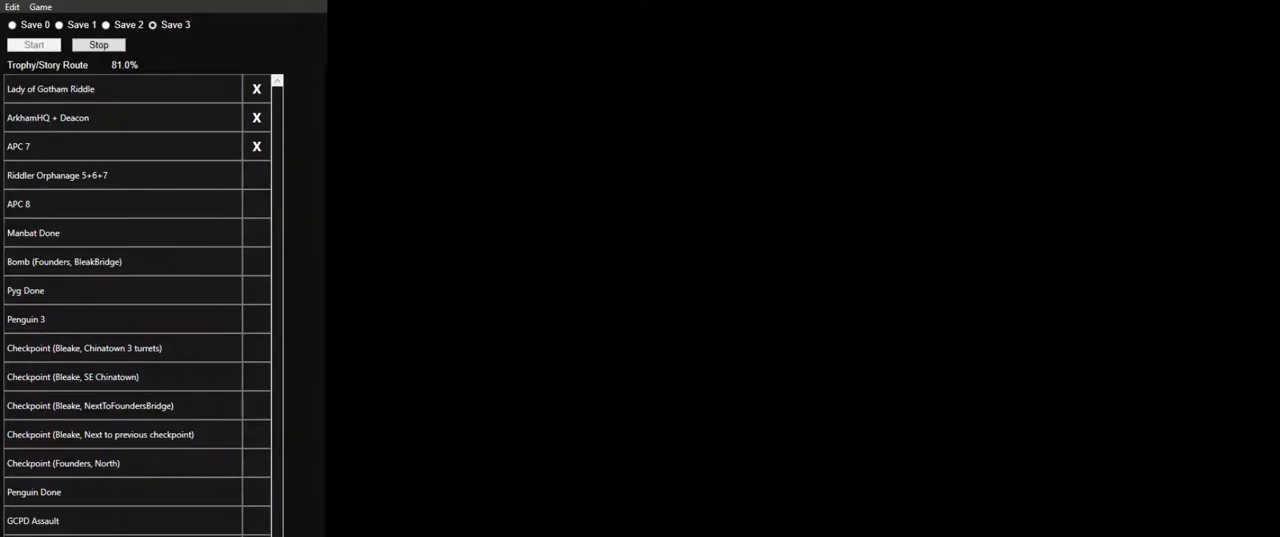
{"keys": [], "mouse": [], "mouse_move": "still", "events": []}
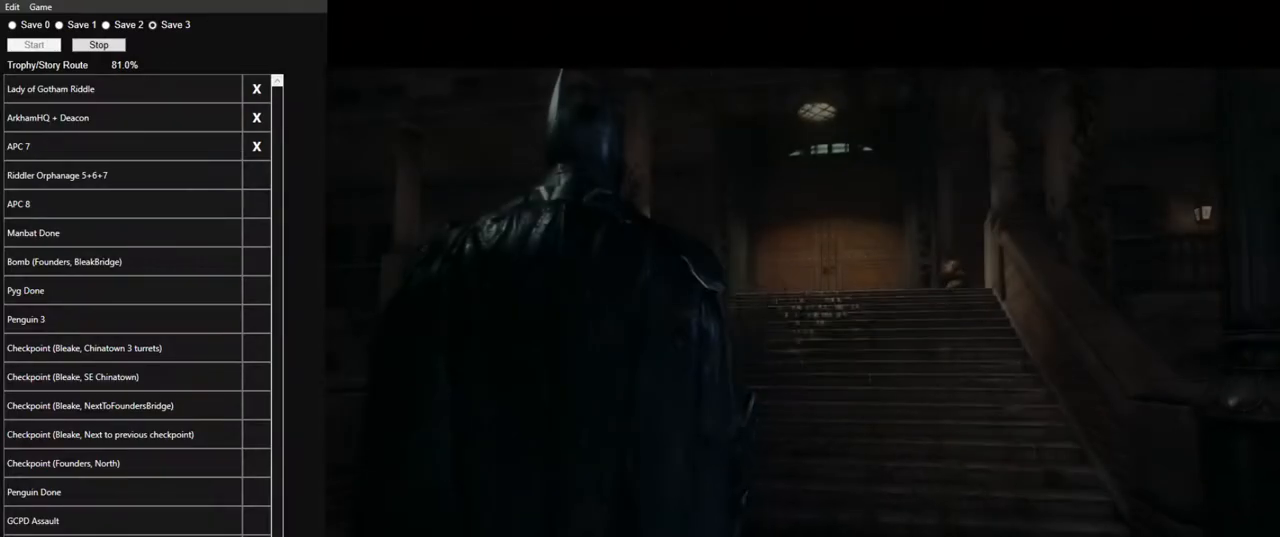
{"keys": ["space", "w"], "mouse": [], "mouse_move": "still", "events": [[200, "w", "down"], [250, "space", "down"]]}
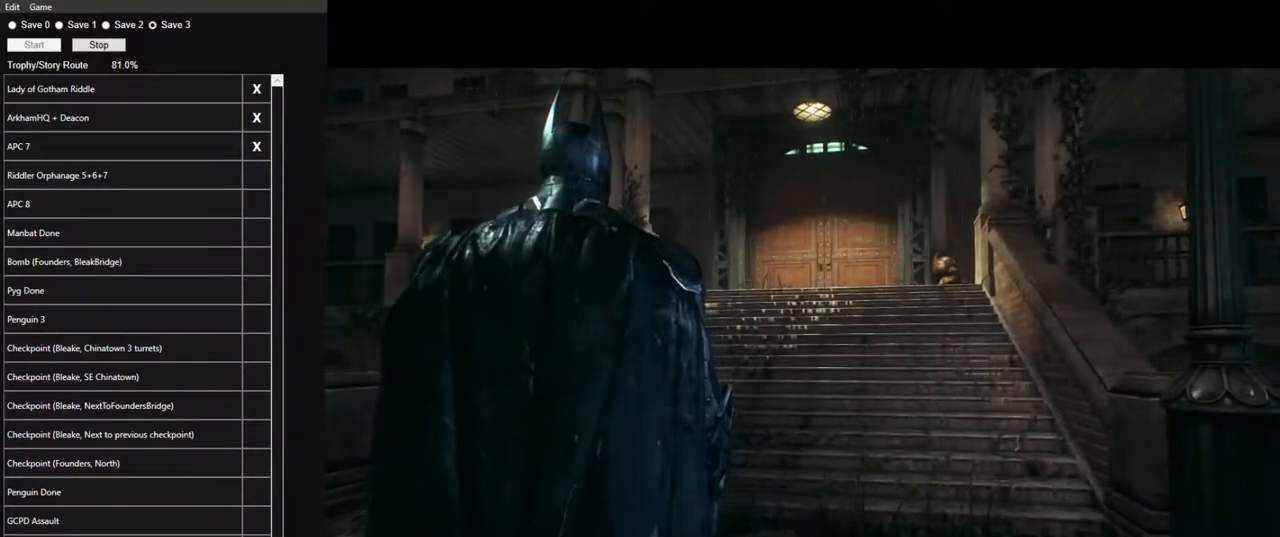
{"keys": ["space", "w"], "mouse": [], "mouse_move": "up-left", "events": []}